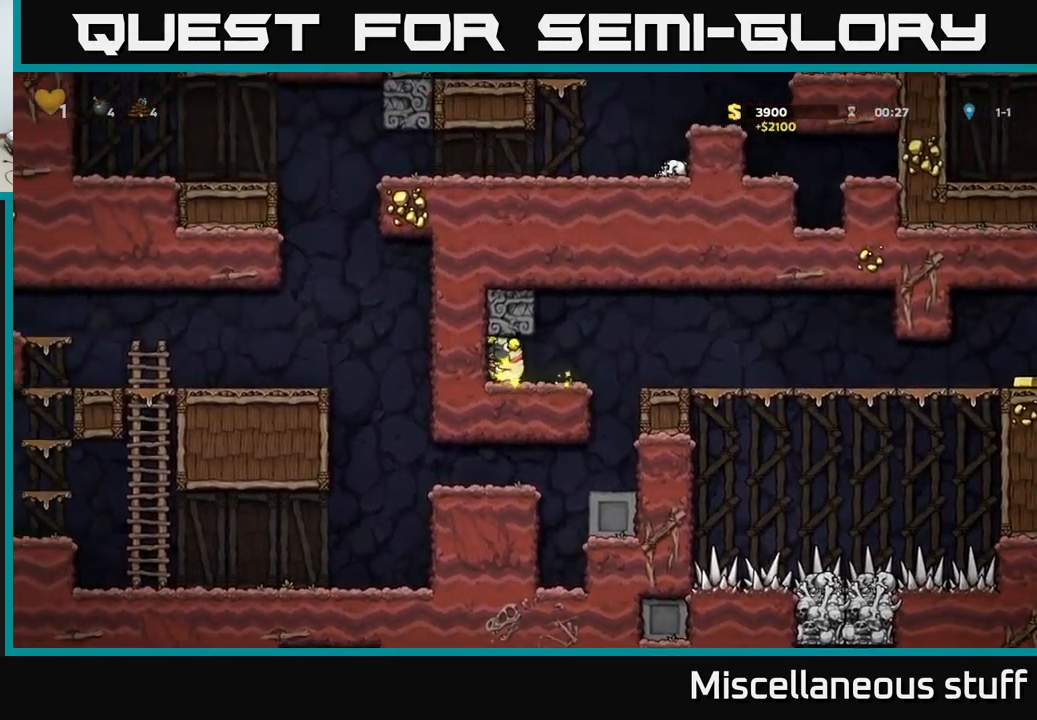
Gameplay with a controller (Xbox layout); each line is a JSON object with the inputs held at the frame after it. "events" lists button and stick changes between this image and that frame as [ms after this image, input, new state], when the widget could be followed in between. Not read: left_stick right_stick.
{"buttons": ["DPAD_RIGHT"], "events": []}
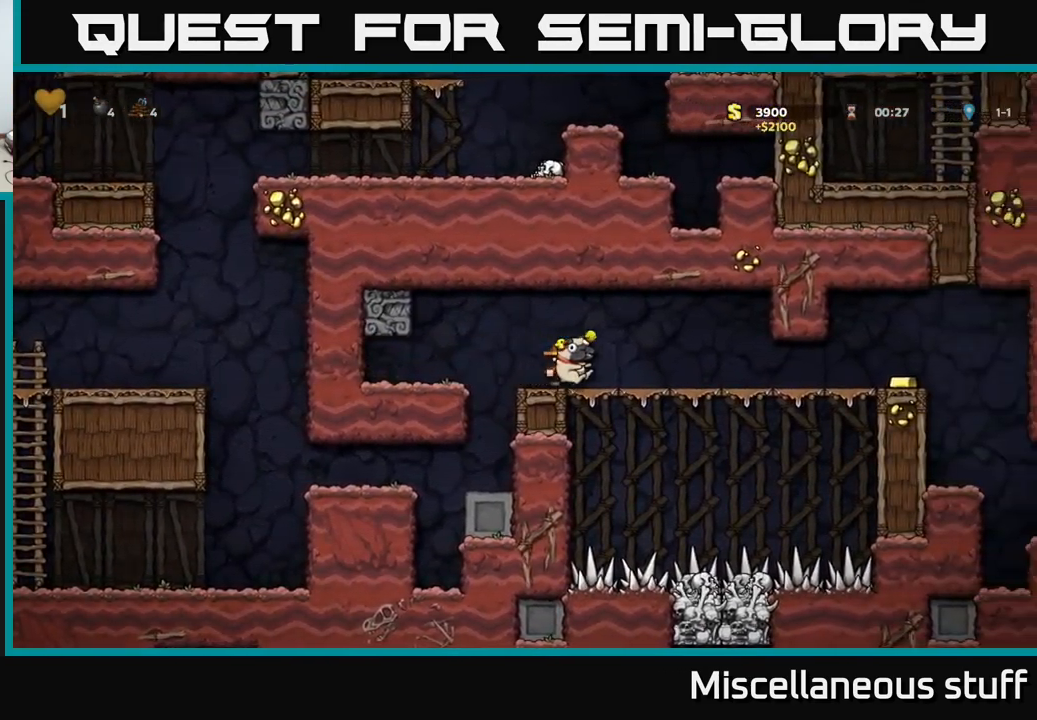
{"buttons": ["DPAD_RIGHT"], "events": []}
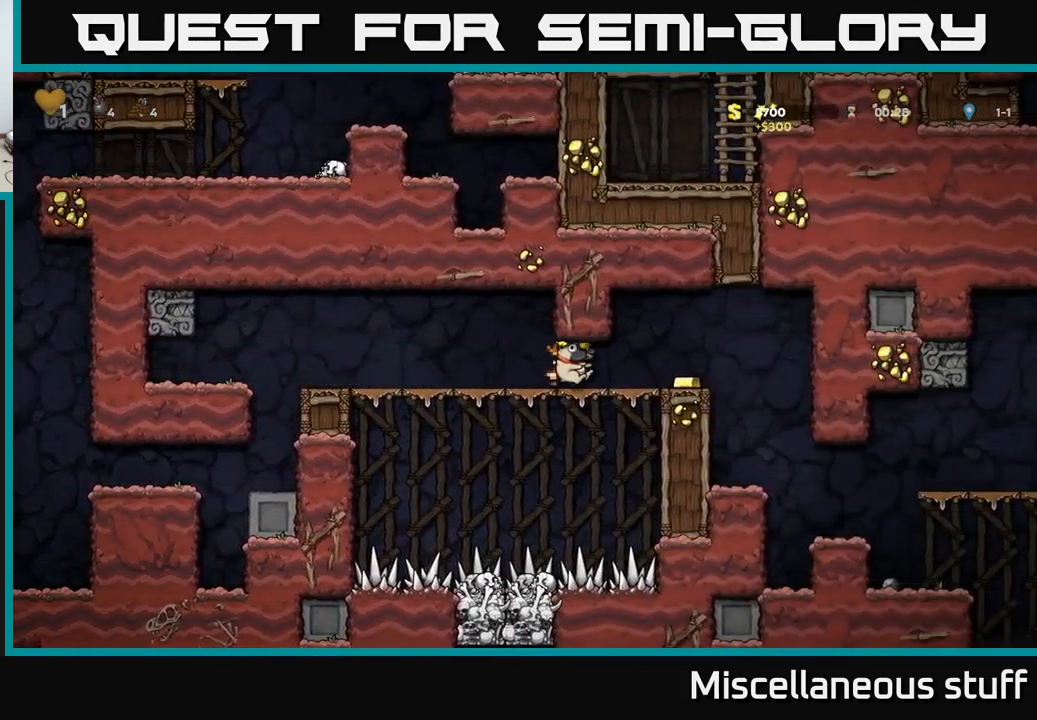
{"buttons": ["DPAD_RIGHT"], "events": []}
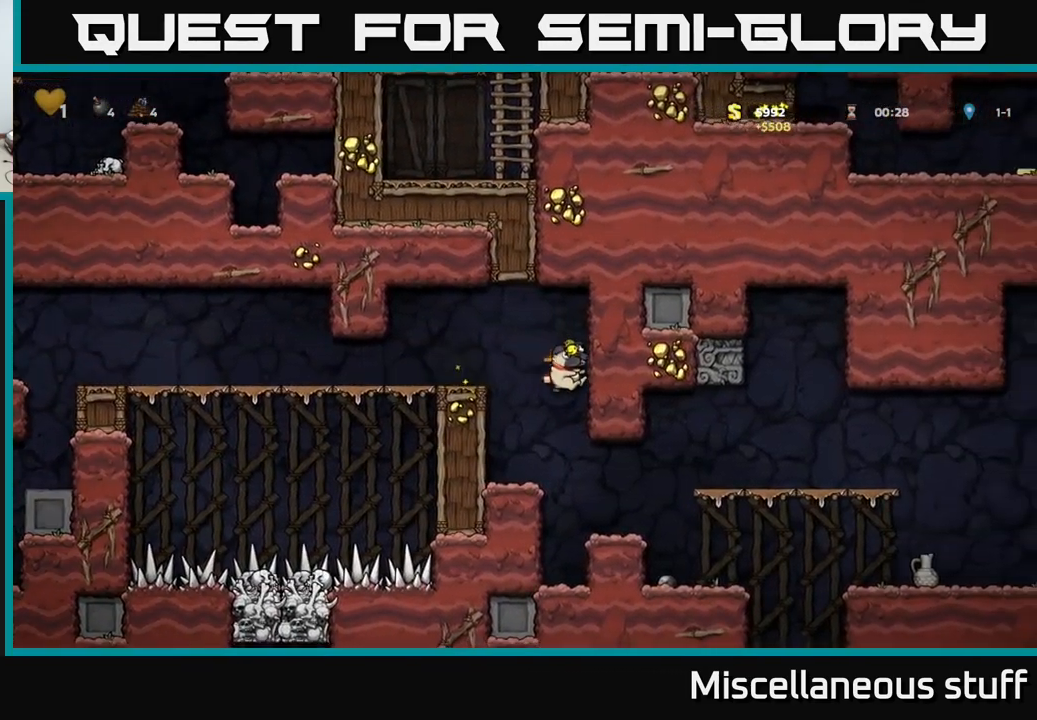
{"buttons": [], "events": [[267, "DPAD_RIGHT", "up"], [334, "DPAD_RIGHT", "down"], [467, "DPAD_RIGHT", "up"]]}
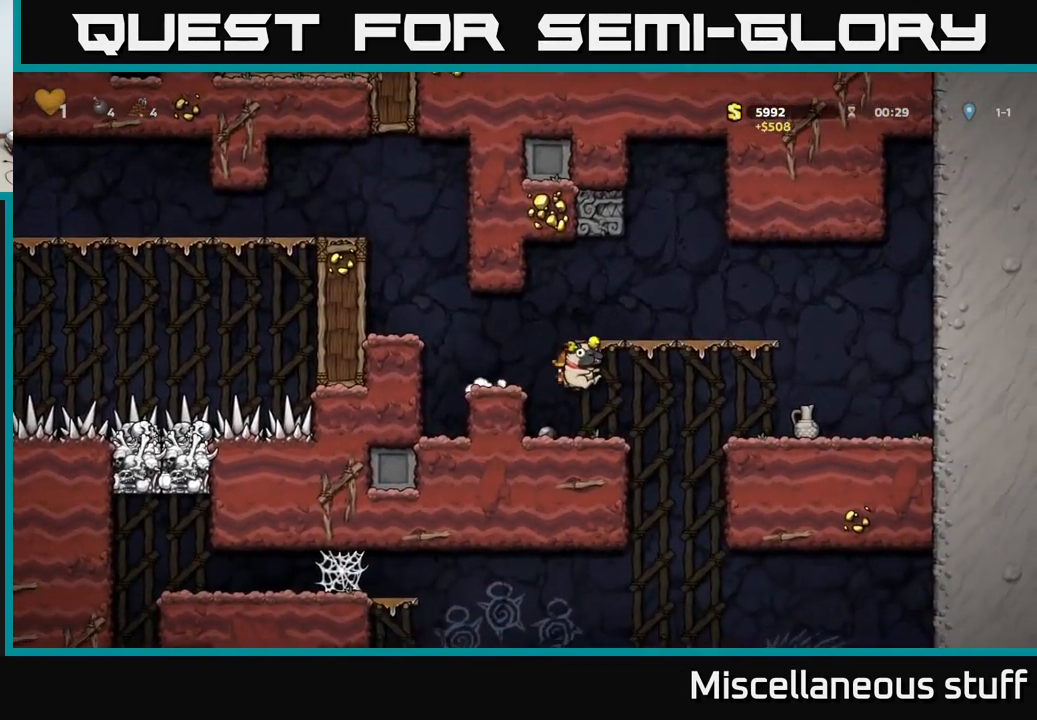
{"buttons": [], "events": [[217, "X", "down"], [234, "DPAD_RIGHT", "down"], [284, "DPAD_RIGHT", "up"], [317, "X", "up"]]}
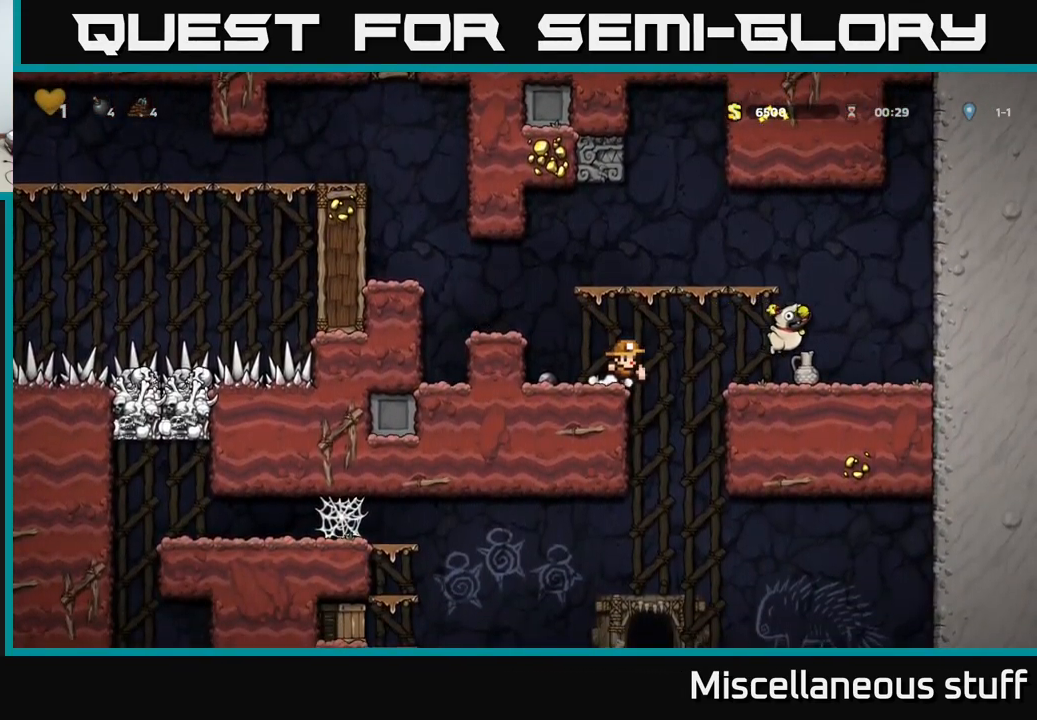
{"buttons": ["DPAD_RIGHT"], "events": [[50, "A", "down"], [50, "DPAD_RIGHT", "down"], [184, "A", "up"]]}
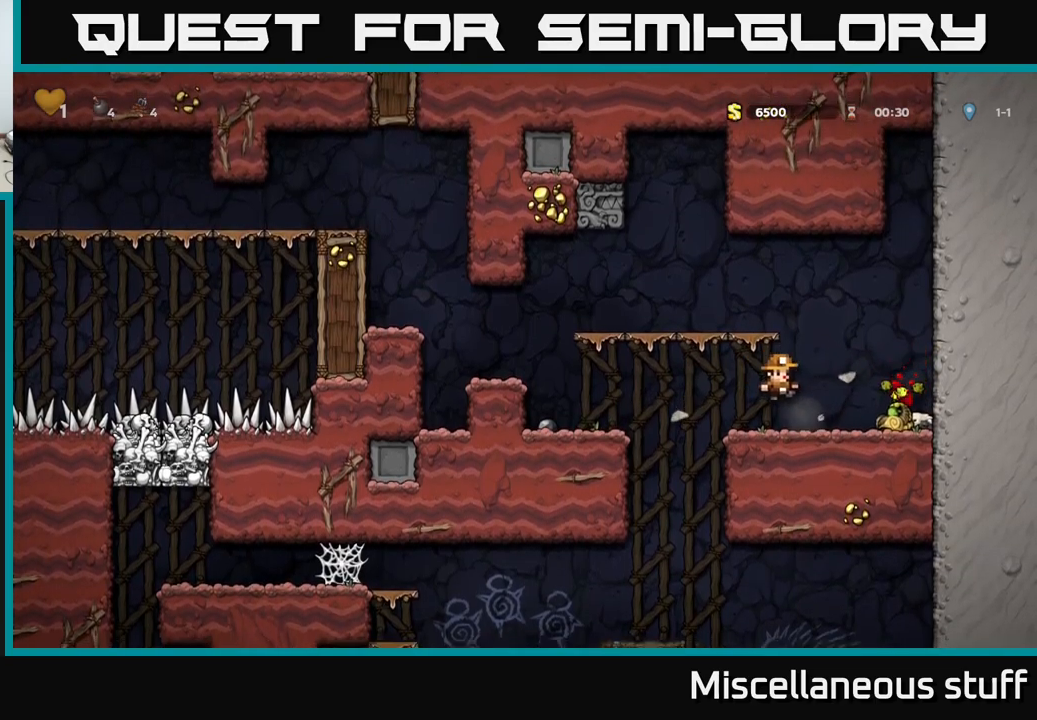
{"buttons": ["DPAD_LEFT"], "events": [[216, "DPAD_DOWN", "down"], [233, "DPAD_RIGHT", "up"], [283, "X", "down"], [366, "X", "up"], [383, "DPAD_DOWN", "up"], [416, "DPAD_LEFT", "down"]]}
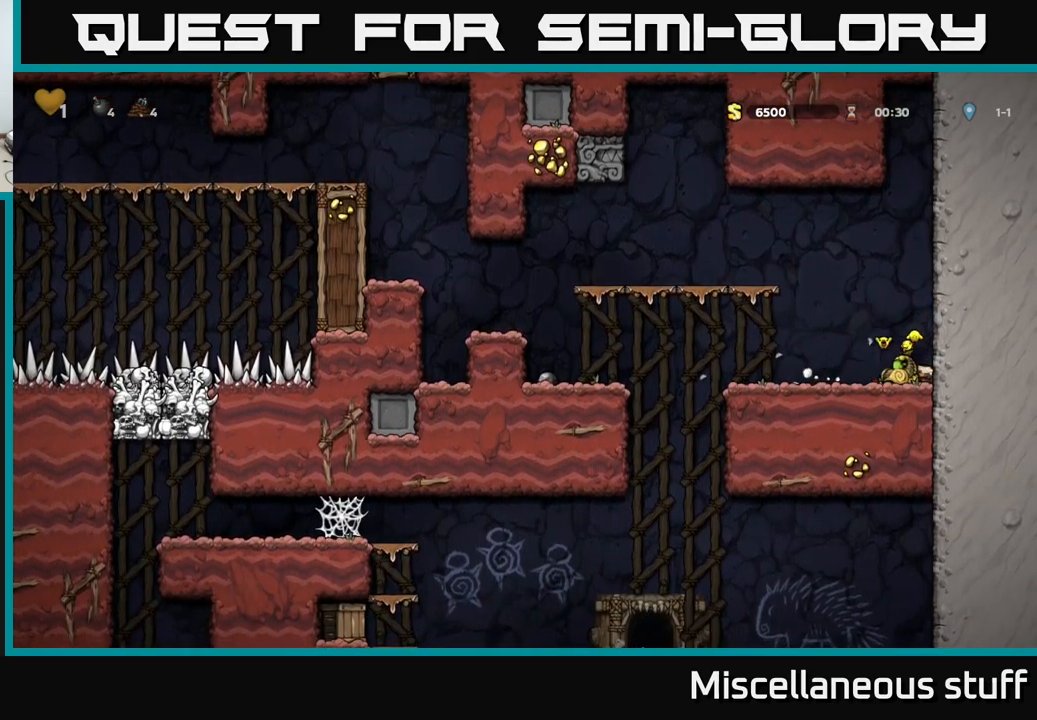
{"buttons": ["DPAD_RIGHT"], "events": [[83, "DPAD_LEFT", "up"], [166, "X", "down"], [216, "X", "up"], [366, "DPAD_RIGHT", "down"]]}
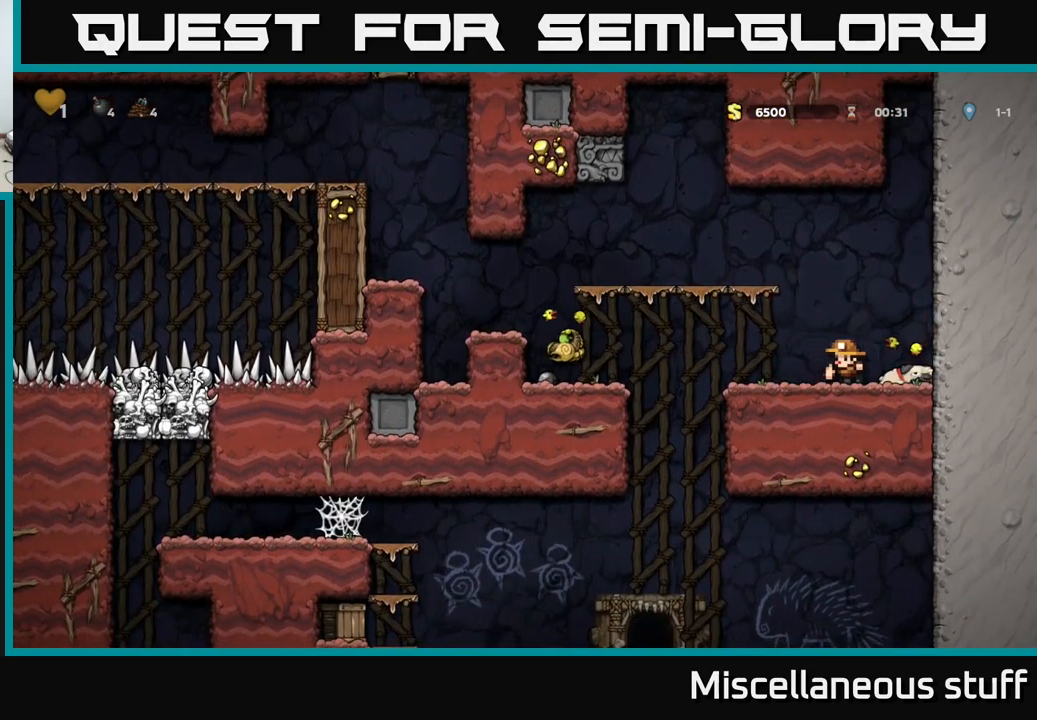
{"buttons": ["A", "DPAD_LEFT"], "events": [[83, "DPAD_DOWN", "down"], [100, "DPAD_RIGHT", "up"], [166, "X", "down"], [266, "DPAD_DOWN", "up"], [266, "X", "up"], [333, "DPAD_LEFT", "down"], [450, "A", "down"]]}
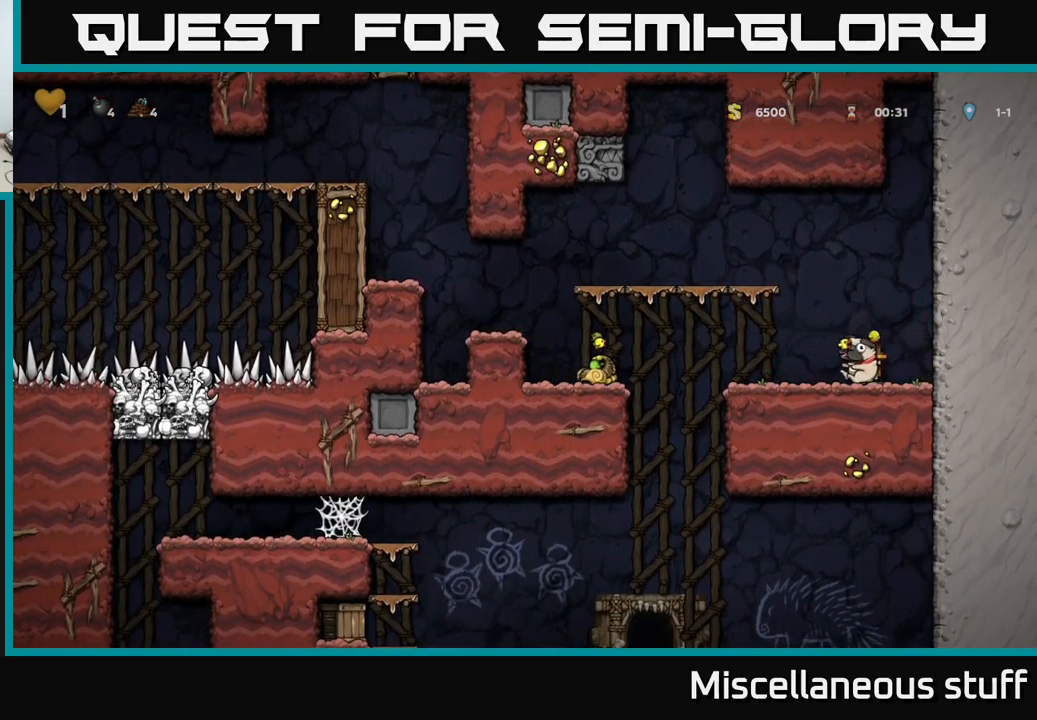
{"buttons": ["DPAD_RIGHT"], "events": [[200, "DPAD_LEFT", "up"], [233, "DPAD_RIGHT", "down"], [283, "A", "up"]]}
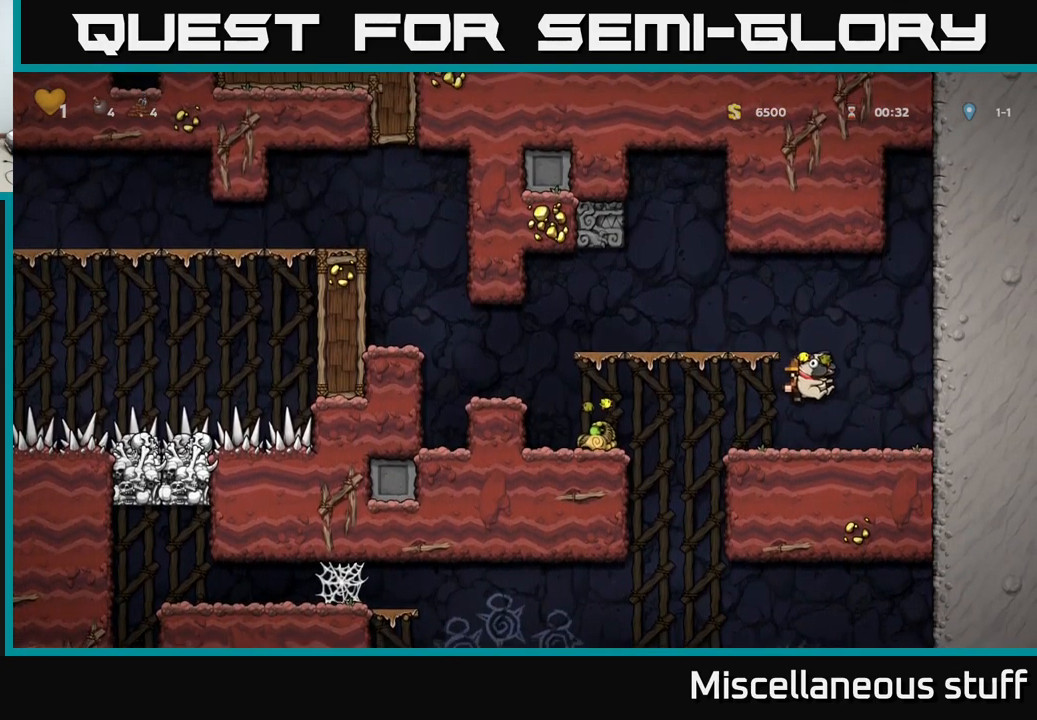
{"buttons": [], "events": [[16, "DPAD_RIGHT", "up"], [83, "DPAD_LEFT", "down"], [150, "X", "down"], [233, "DPAD_LEFT", "up"], [233, "X", "up"]]}
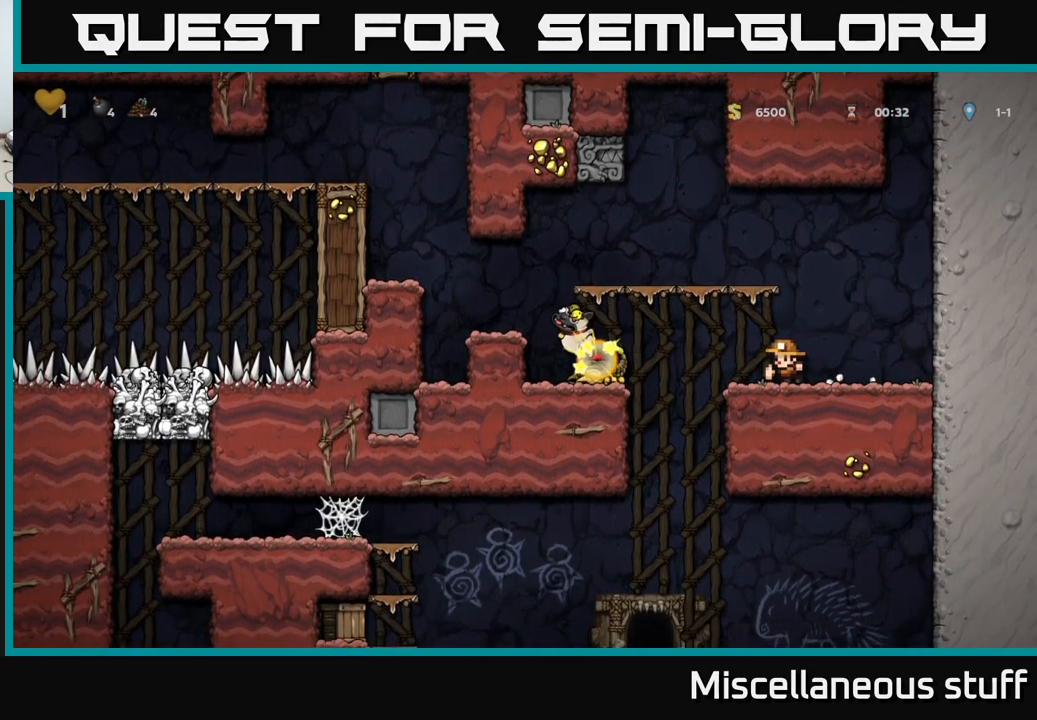
{"buttons": ["DPAD_LEFT"], "events": [[333, "DPAD_LEFT", "down"], [433, "A", "down"], [466, "A", "up"]]}
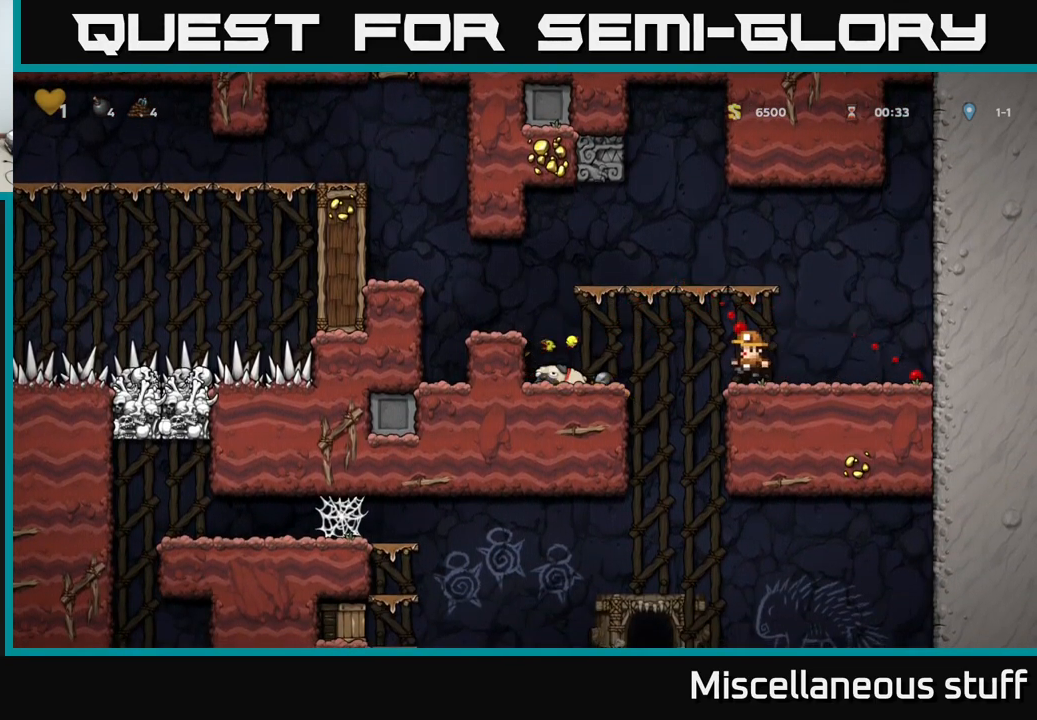
{"buttons": ["DPAD_DOWN"], "events": [[383, "DPAD_DOWN", "down"], [383, "DPAD_LEFT", "up"], [416, "X", "down"], [466, "X", "up"]]}
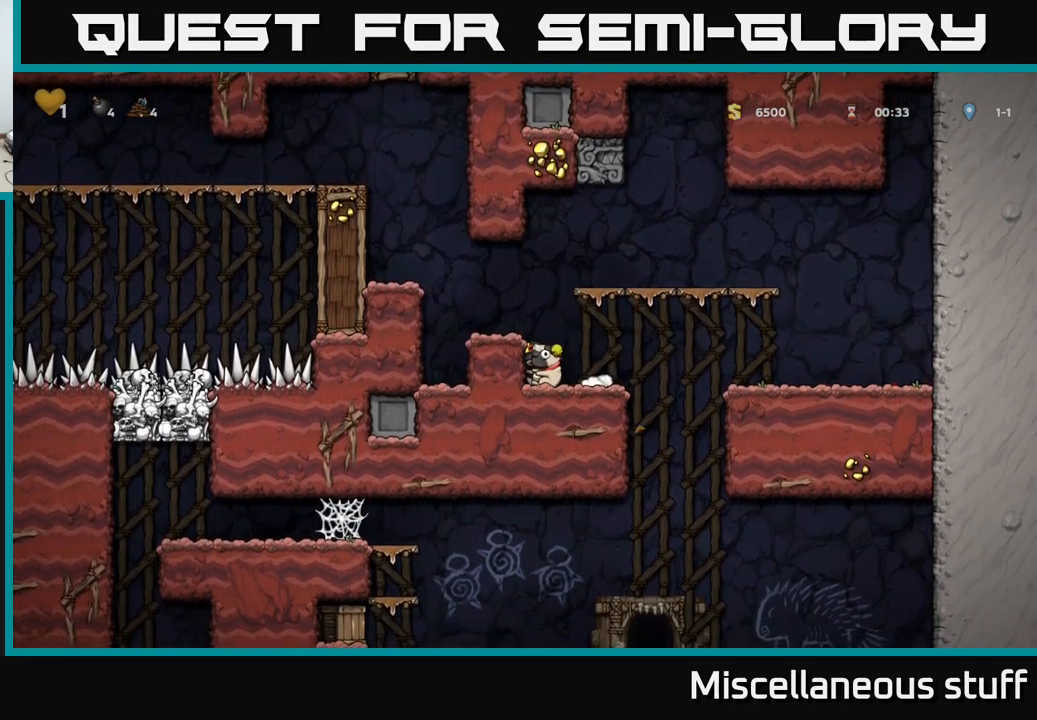
{"buttons": ["DPAD_DOWN"], "events": []}
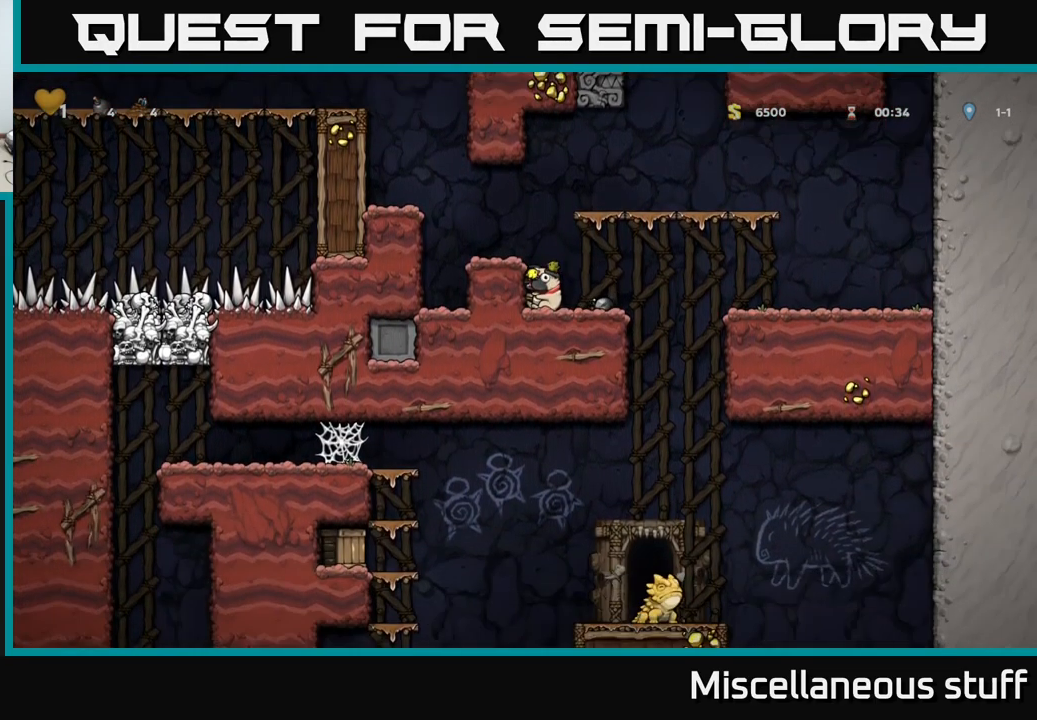
{"buttons": ["DPAD_DOWN"], "events": []}
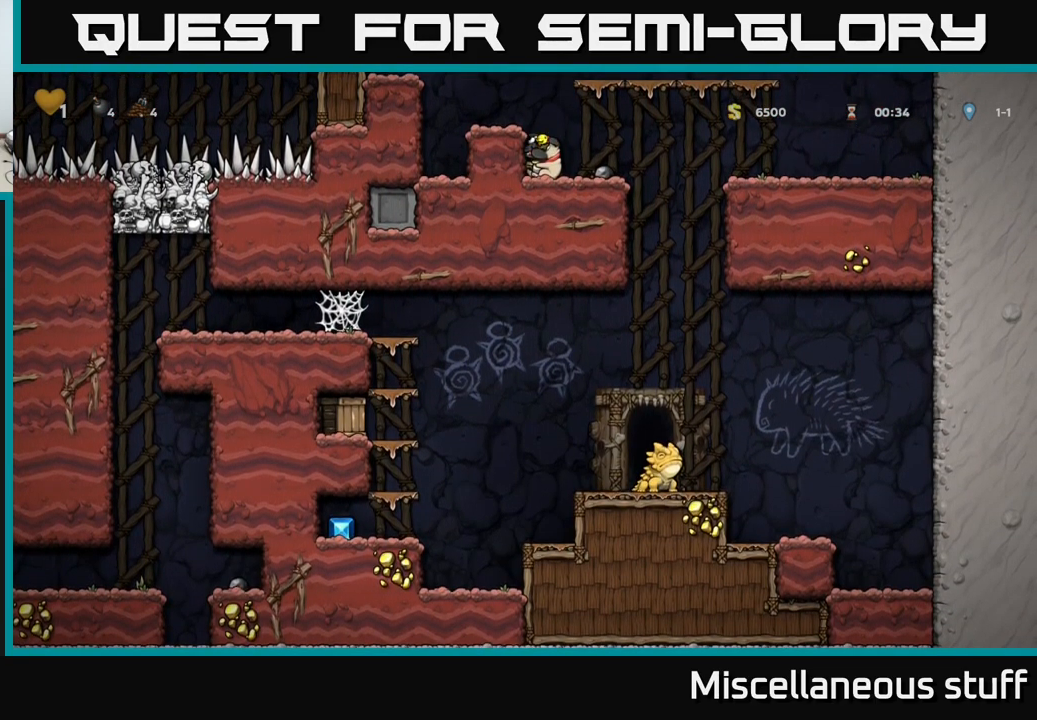
{"buttons": ["DPAD_DOWN"], "events": []}
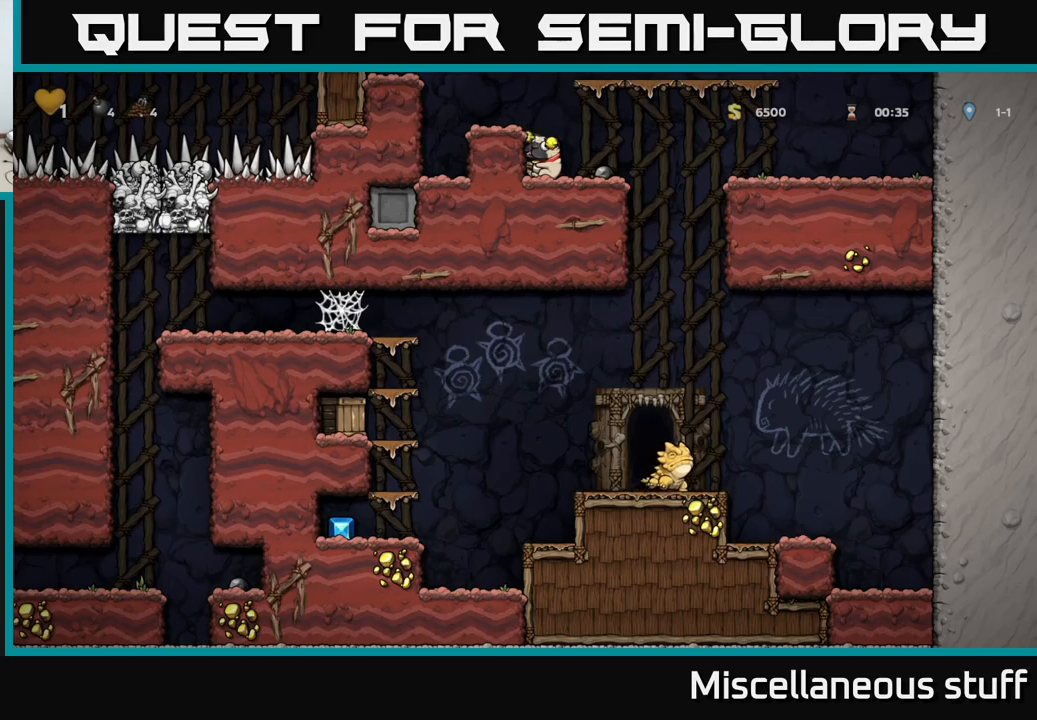
{"buttons": [], "events": [[117, "DPAD_DOWN", "up"], [133, "DPAD_RIGHT", "down"], [400, "DPAD_RIGHT", "up"]]}
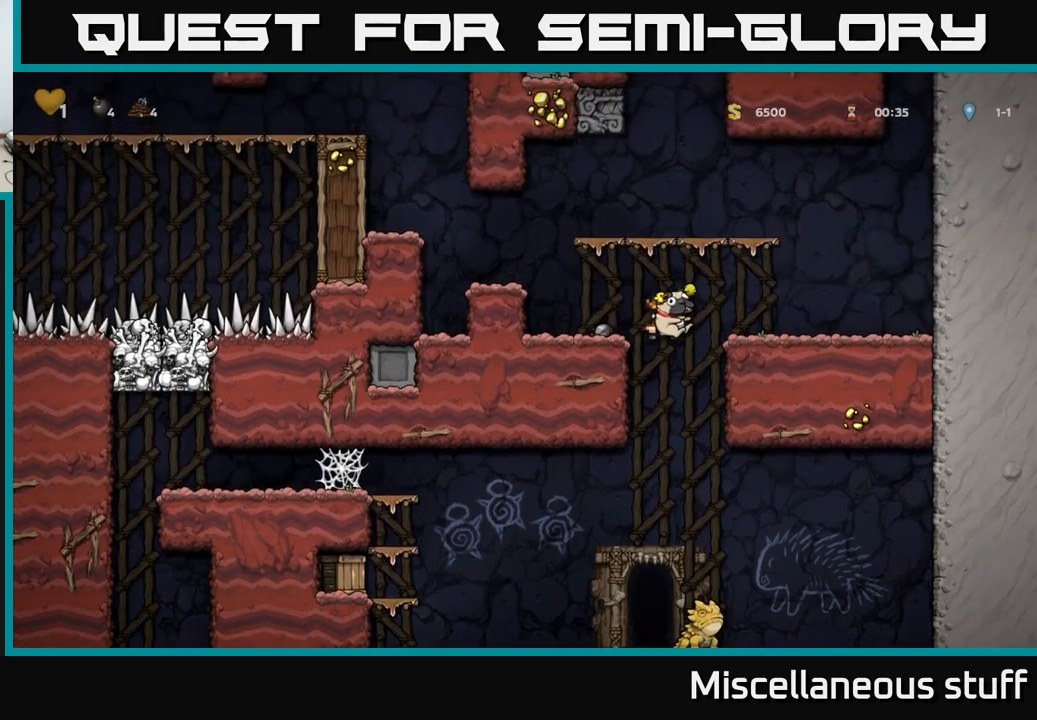
{"buttons": ["A"], "events": [[350, "DPAD_RIGHT", "down"], [433, "A", "down"], [433, "DPAD_RIGHT", "up"]]}
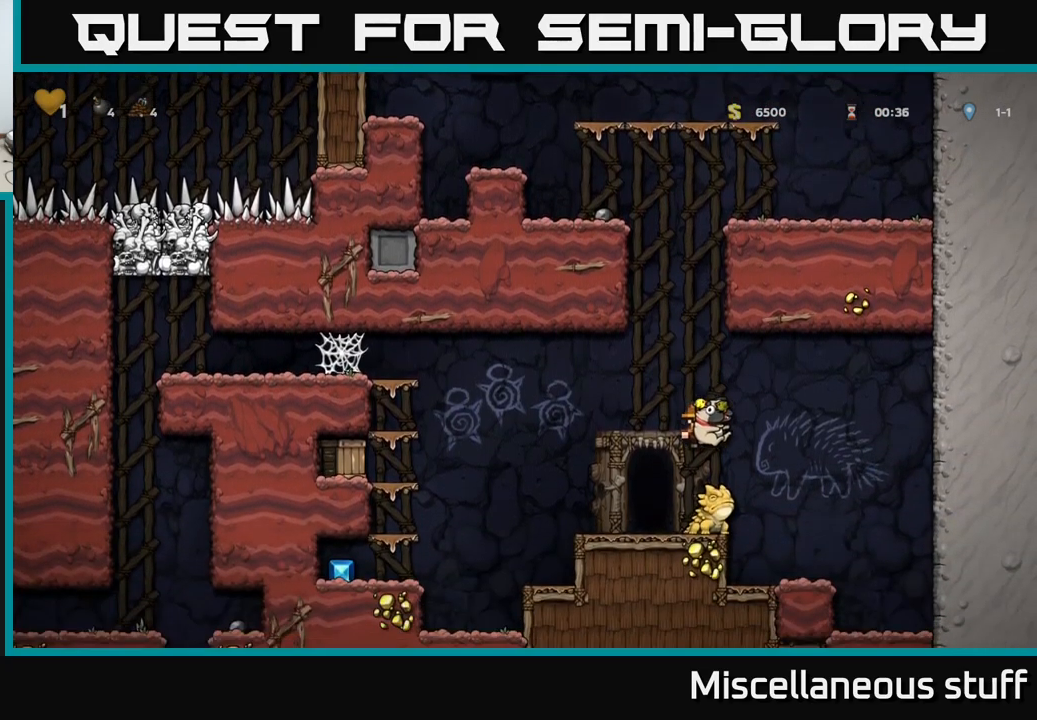
{"buttons": [], "events": [[17, "DPAD_LEFT", "down"], [167, "DPAD_LEFT", "up"], [183, "A", "up"]]}
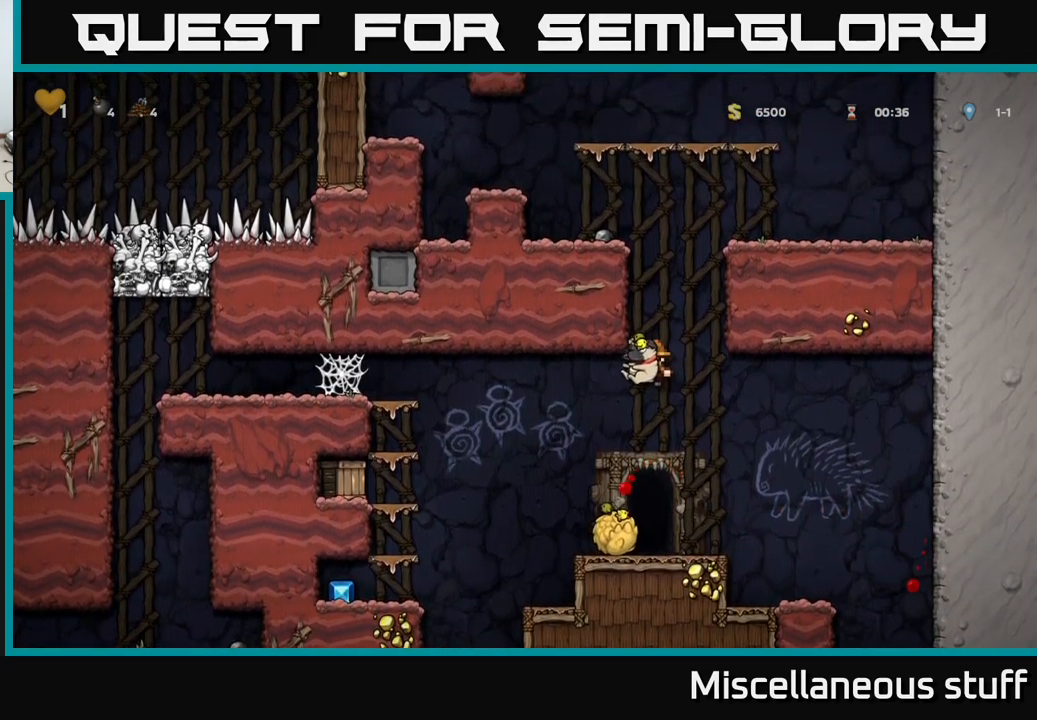
{"buttons": ["DPAD_LEFT"], "events": [[367, "DPAD_LEFT", "down"]]}
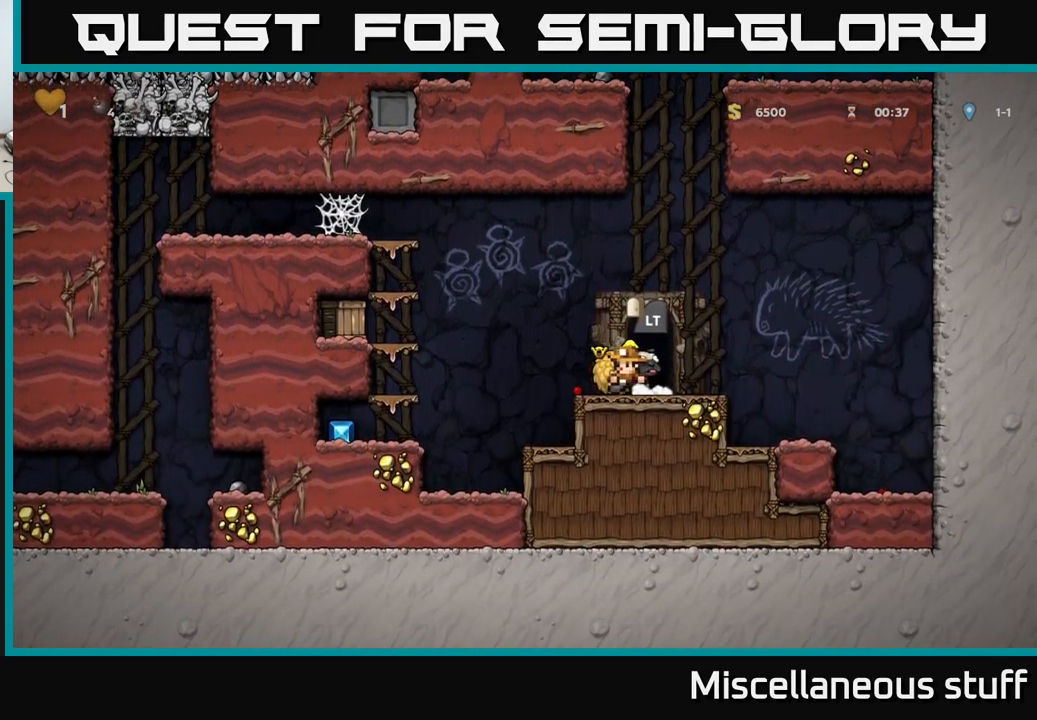
{"buttons": ["DPAD_LEFT"], "events": [[50, "A", "down"], [183, "X", "down"], [233, "A", "up"], [300, "X", "up"]]}
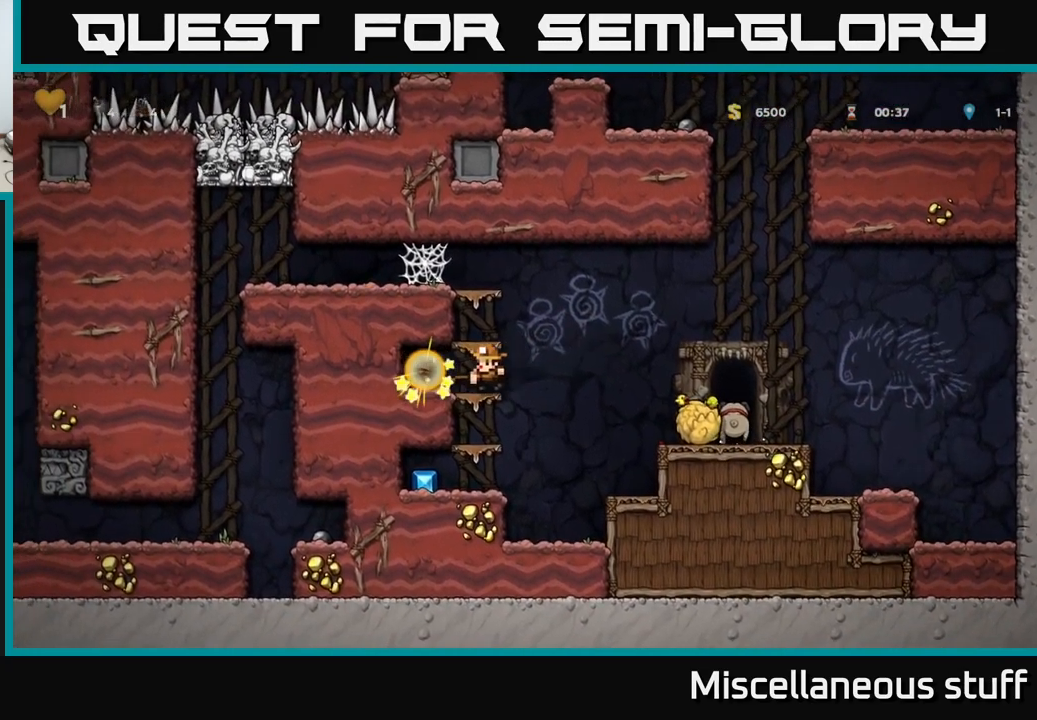
{"buttons": ["DPAD_LEFT"], "events": [[150, "DPAD_LEFT", "up"], [217, "DPAD_RIGHT", "down"], [417, "DPAD_RIGHT", "up"], [450, "DPAD_LEFT", "down"]]}
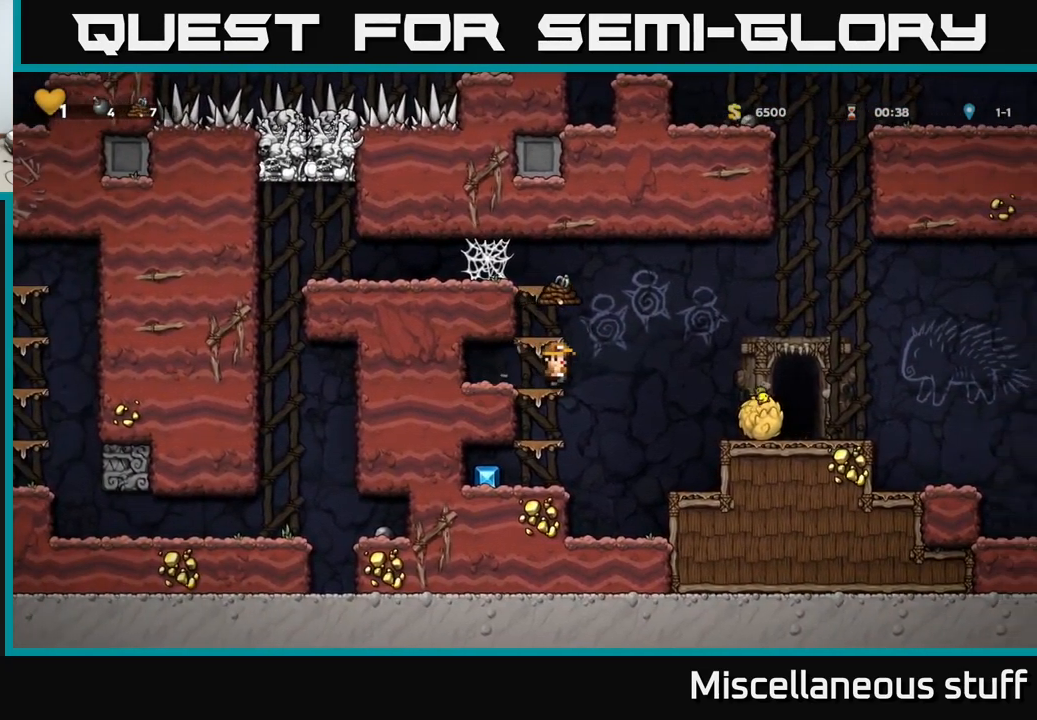
{"buttons": ["DPAD_DOWN"], "events": [[33, "DPAD_DOWN", "down"], [67, "DPAD_LEFT", "up"], [83, "A", "down"], [150, "A", "up"], [383, "A", "down"], [483, "A", "up"]]}
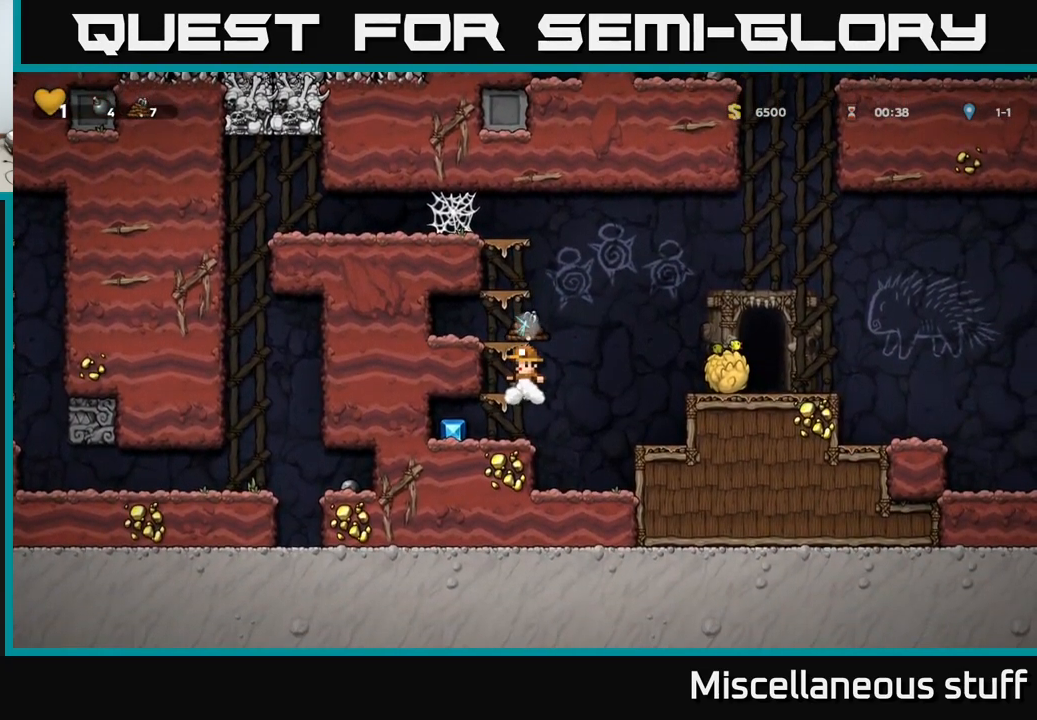
{"buttons": ["DPAD_RIGHT"], "events": [[50, "DPAD_DOWN", "up"], [50, "DPAD_LEFT", "down"], [233, "DPAD_LEFT", "up"], [267, "DPAD_RIGHT", "down"]]}
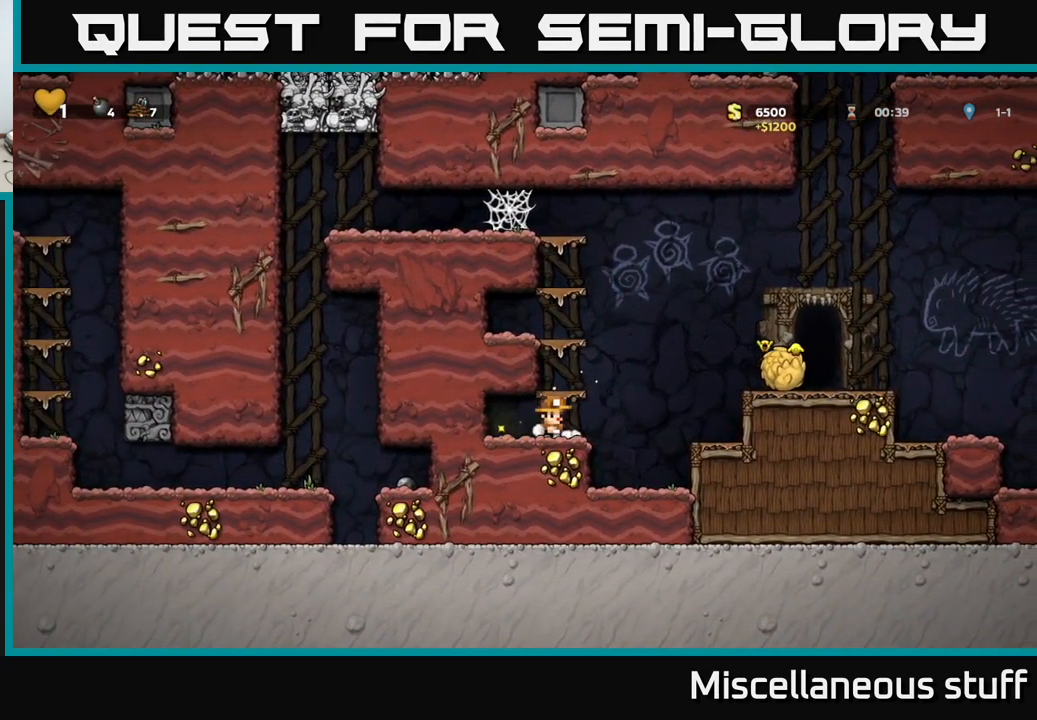
{"buttons": [], "events": [[33, "A", "down"], [267, "A", "up"], [483, "DPAD_RIGHT", "up"]]}
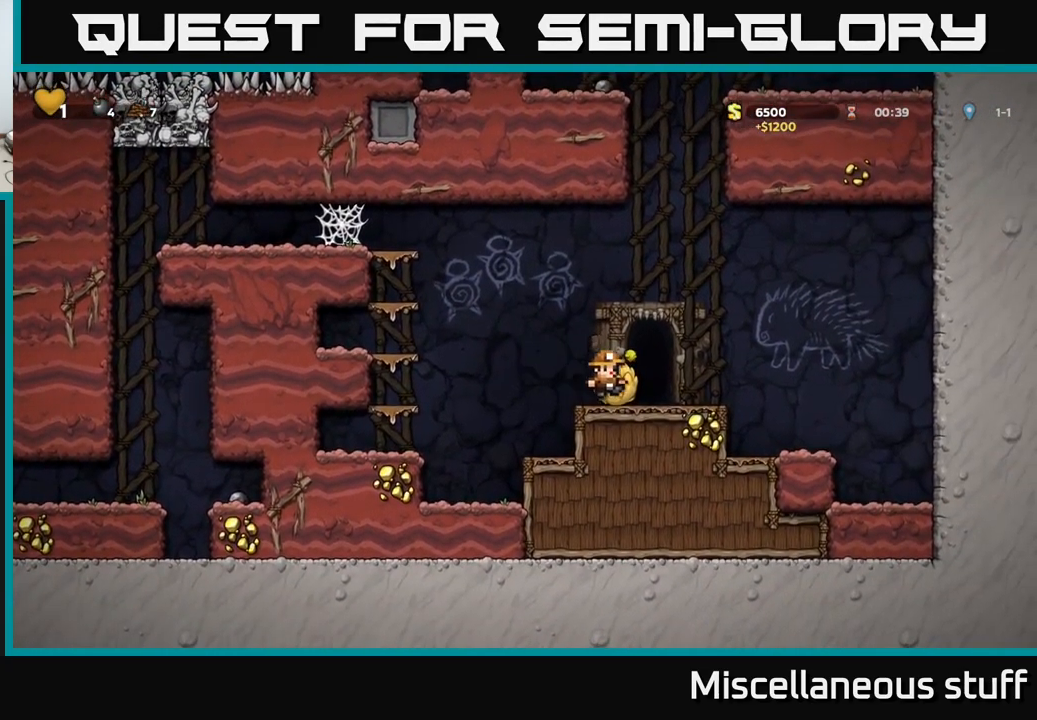
{"buttons": [], "events": [[117, "L2", "down"], [167, "L2", "up"]]}
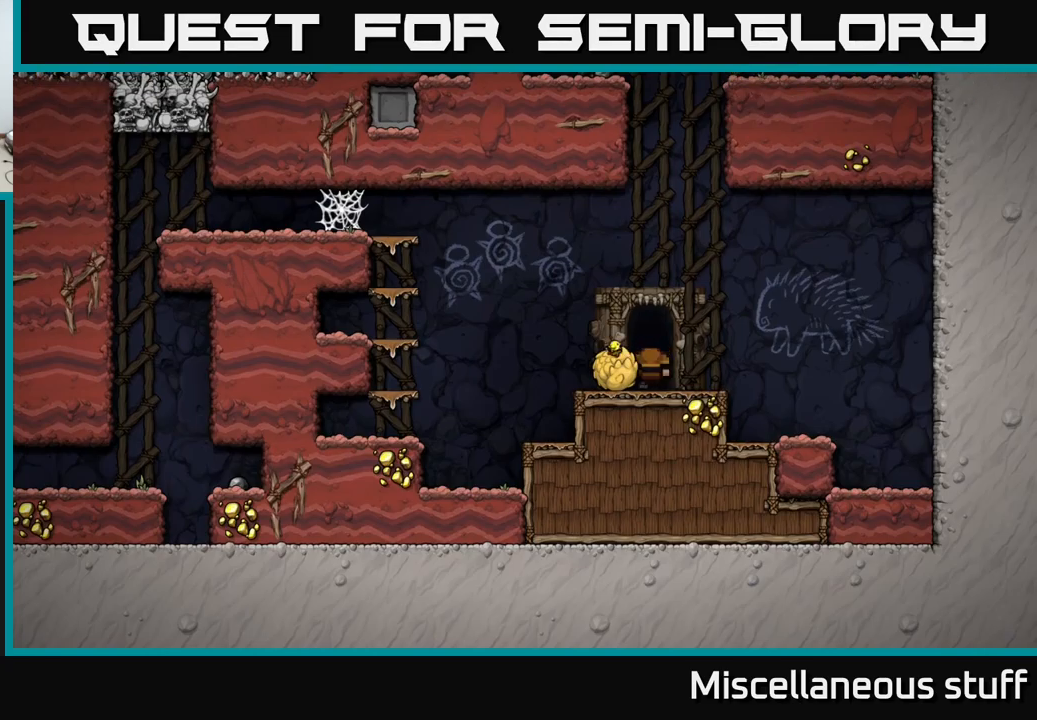
{"buttons": [], "events": [[267, "A", "down"], [334, "A", "up"], [450, "A", "down"], [500, "A", "up"]]}
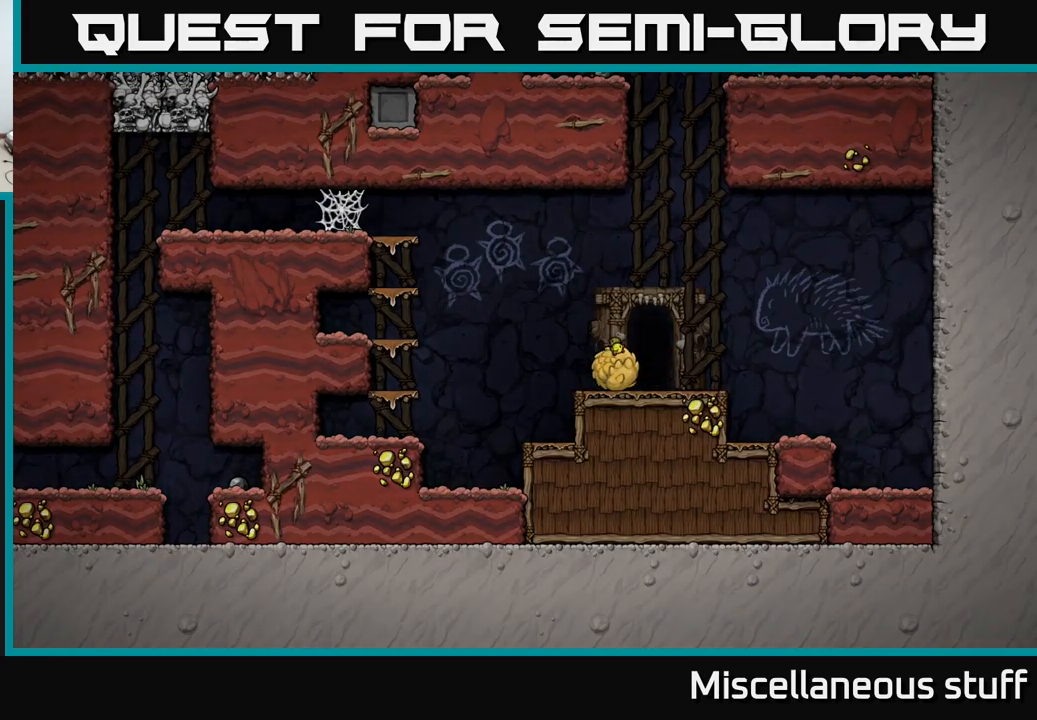
{"buttons": ["A"], "events": [[84, "A", "down"], [134, "A", "up"], [200, "A", "down"], [284, "A", "up"], [367, "A", "down"], [450, "A", "up"], [500, "A", "down"]]}
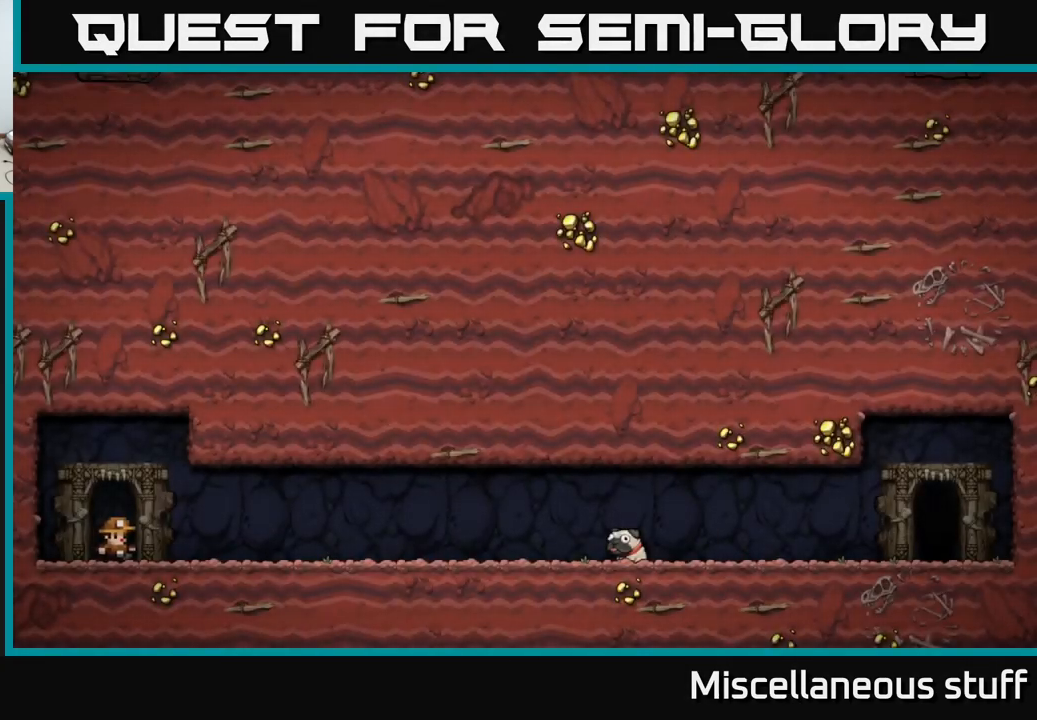
{"buttons": [], "events": [[84, "A", "up"], [150, "A", "down"], [234, "A", "up"]]}